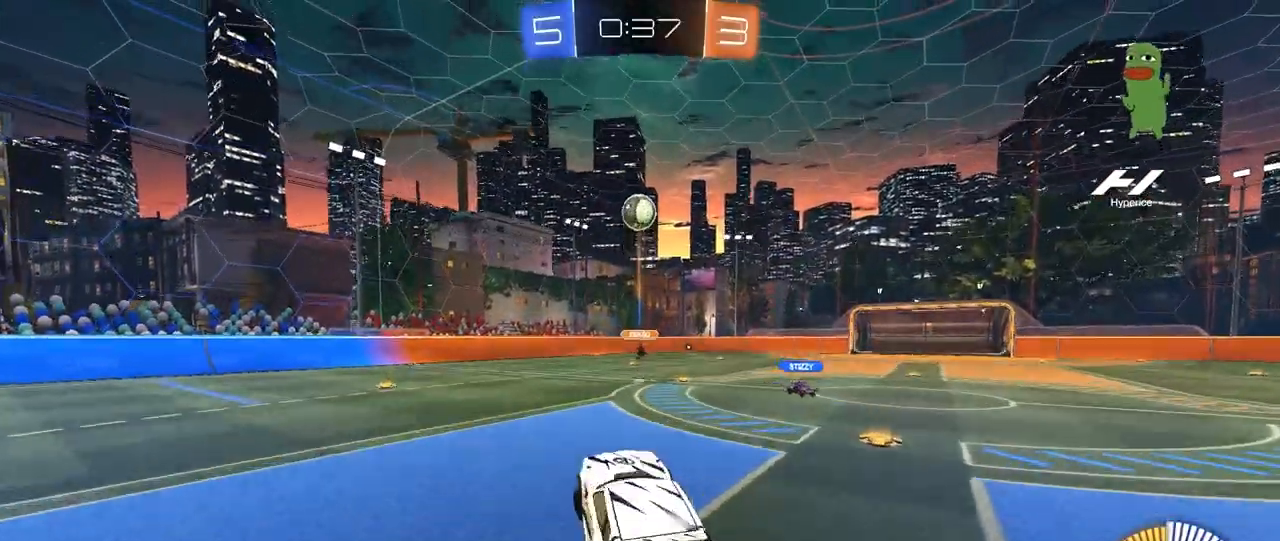
Gameplay with keyboard and mouse; each line is a JSON object with the keys and mouse buttons held at the frame after it. "events" lists presses ("down") and releases ("up") of "1", "2", "3", "4", "5", "a", "alt", "c", "caps_lock", "ctrl", "d", "e", "f", "g", "q", "r", "s", "shift", "space", "t", "tab", "v", "w", "x", "z", "mouse_left", "mouse_wheel" and "mouse_right" between this image and that frame as [ms after this image, input, new state], when the widget could be followed in between. "mouse_left", "mouse_wheel", "mouse_right" = the "left", "wheel", "right" buttons of the "mouse" list. No other keys are recorded. "wheel" means that the mouse wheel is clicked or scrolled. "mouse_move" is the direction in which the mouse moves at that frame (one of eight, or "still"), when it could be read.
{"keys": ["d", "shift"], "mouse": ["left"], "mouse_move": "still", "events": [[40, "d", "down"], [40, "mouse_right", "down"], [40, "s", "down"], [160, "s", "up"], [200, "mouse_right", "up"], [240, "shift", "down"], [360, "d", "up"], [480, "d", "down"]]}
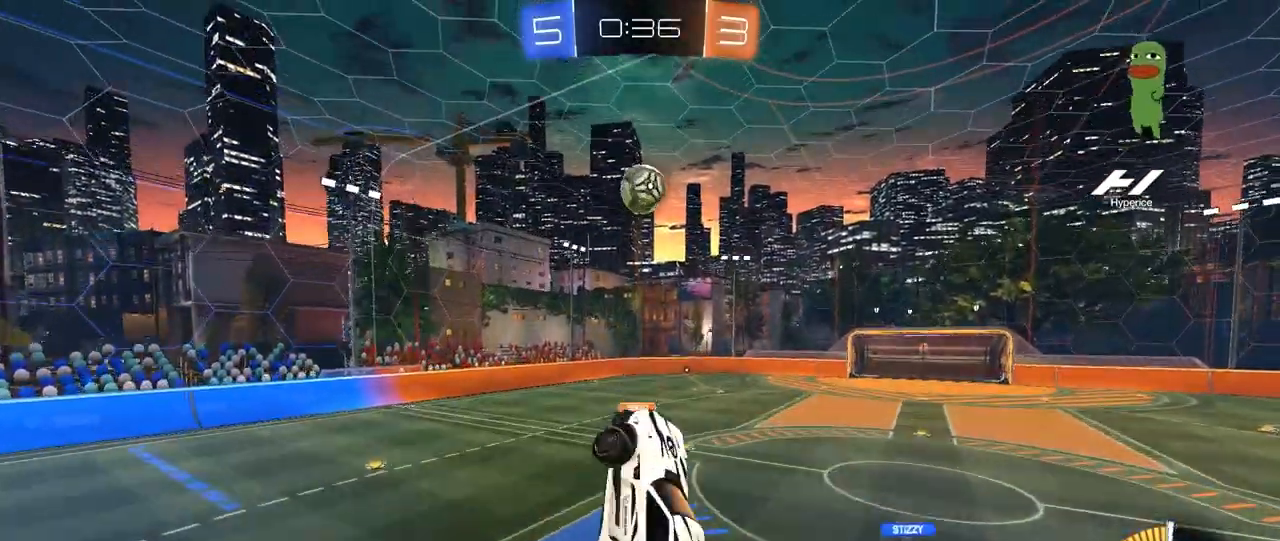
{"keys": ["d", "shift", "w"], "mouse": [], "mouse_move": "still", "events": [[280, "w", "down"], [440, "mouse_left", "up"]]}
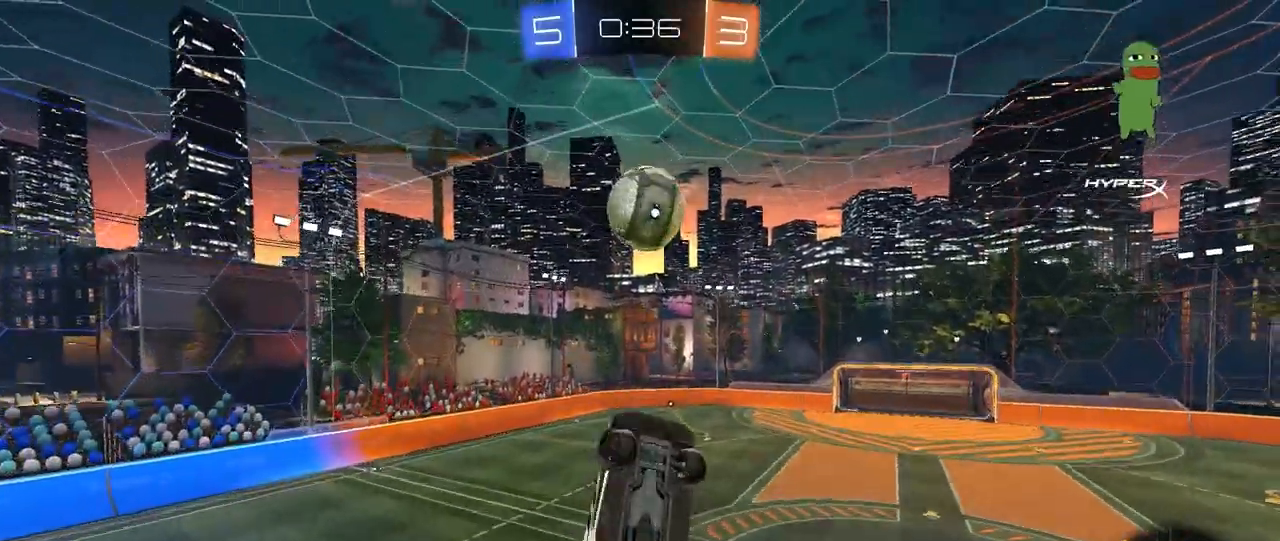
{"keys": ["d", "shift"], "mouse": ["left"], "mouse_move": "down-left", "events": [[40, "mouse_left", "down"], [160, "mouse_left", "up"], [280, "w", "up"], [400, "w", "down"], [440, "mouse_left", "down"], [520, "w", "up"]]}
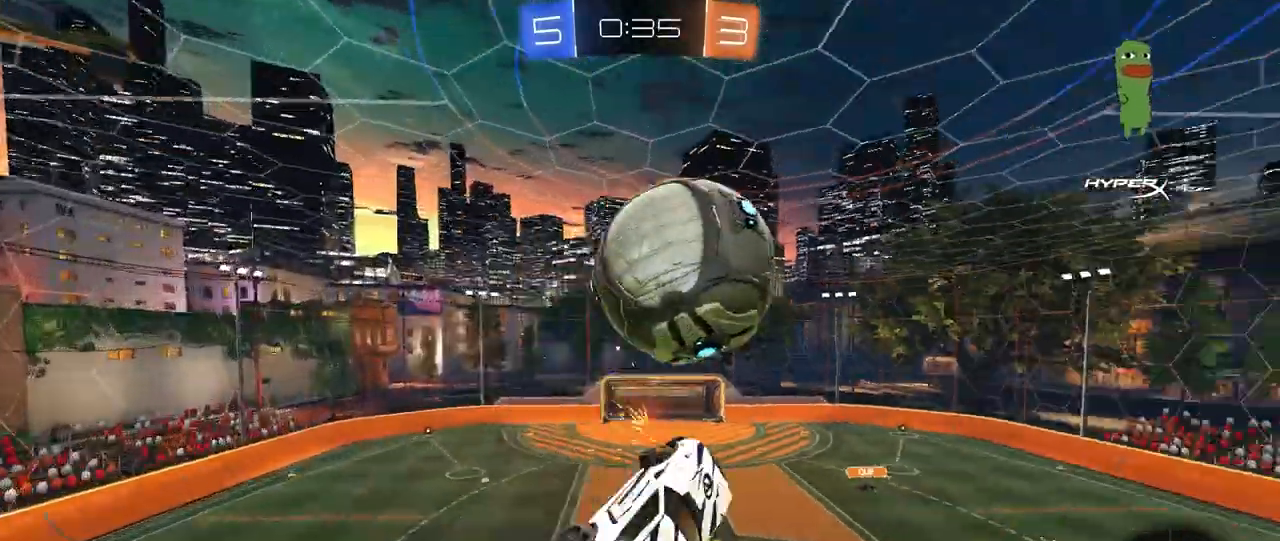
{"keys": ["d", "shift", "w"], "mouse": ["left"], "mouse_move": "still", "events": [[320, "w", "down"]]}
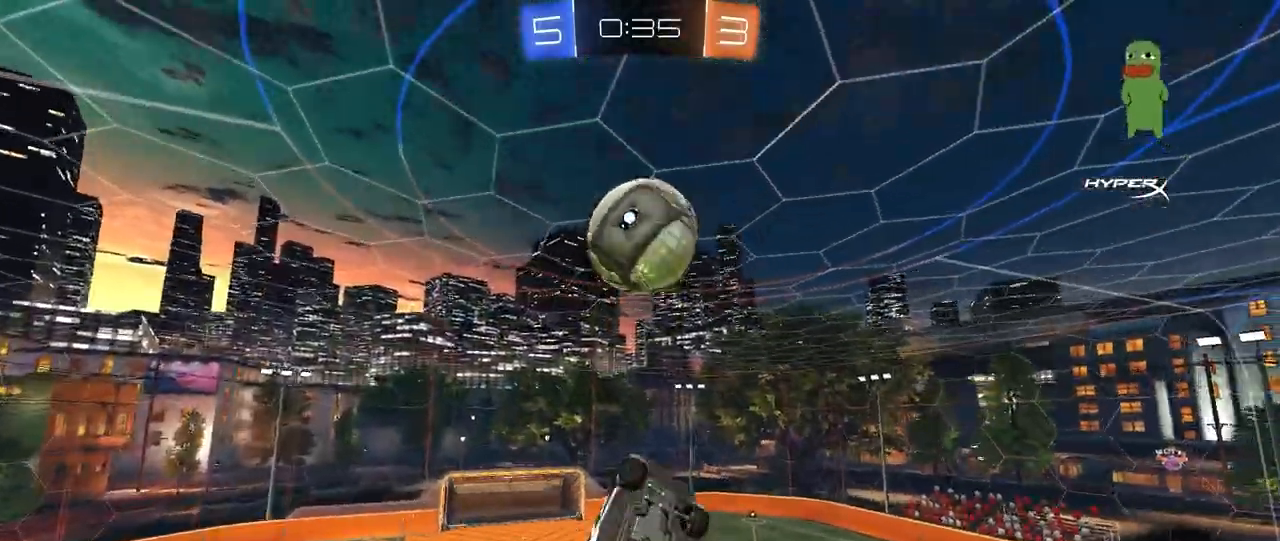
{"keys": [], "mouse": ["left"], "mouse_move": "still", "events": [[40, "shift", "up"], [40, "w", "up"], [120, "s", "down"], [120, "shift", "down"], [200, "a", "down"], [200, "shift", "up"], [240, "d", "up"], [400, "s", "up"], [440, "a", "up"]]}
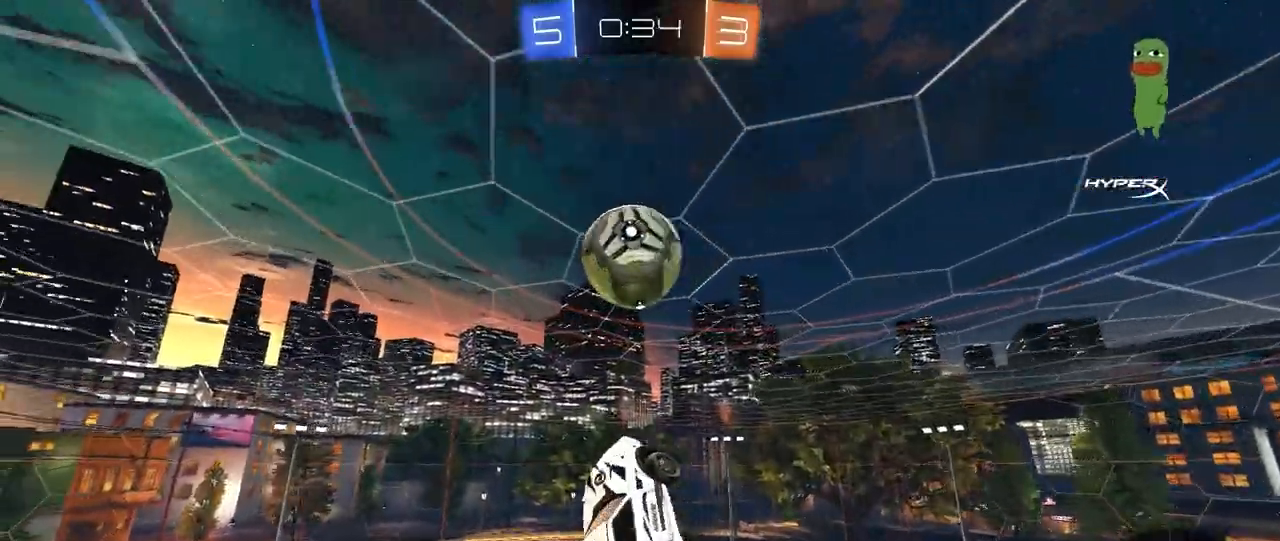
{"keys": ["d", "space"], "mouse": ["left"], "mouse_move": "still", "events": [[40, "d", "down"], [40, "shift", "down"], [40, "w", "down"], [80, "shift", "up"], [160, "w", "up"], [200, "d", "up"], [240, "a", "down"], [240, "s", "down"], [400, "s", "up"], [480, "a", "up"], [480, "d", "down"], [480, "space", "down"]]}
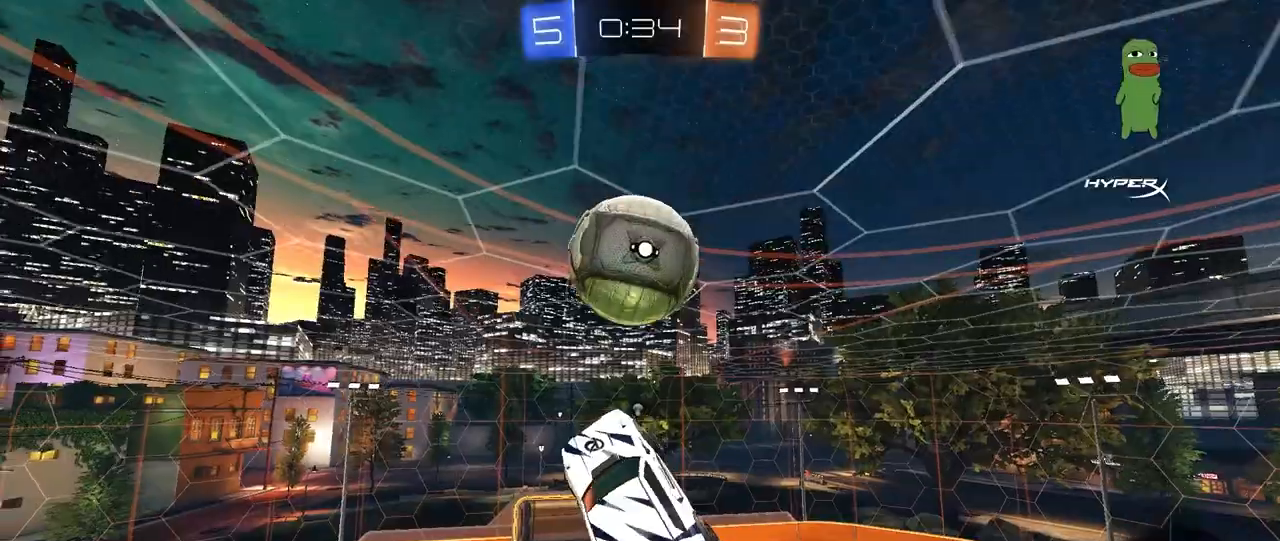
{"keys": ["a", "shift"], "mouse": [], "mouse_move": "still", "events": [[120, "w", "down"], [160, "space", "up"], [280, "mouse_left", "up"], [480, "w", "up"], [520, "a", "down"], [520, "d", "up"], [520, "shift", "down"]]}
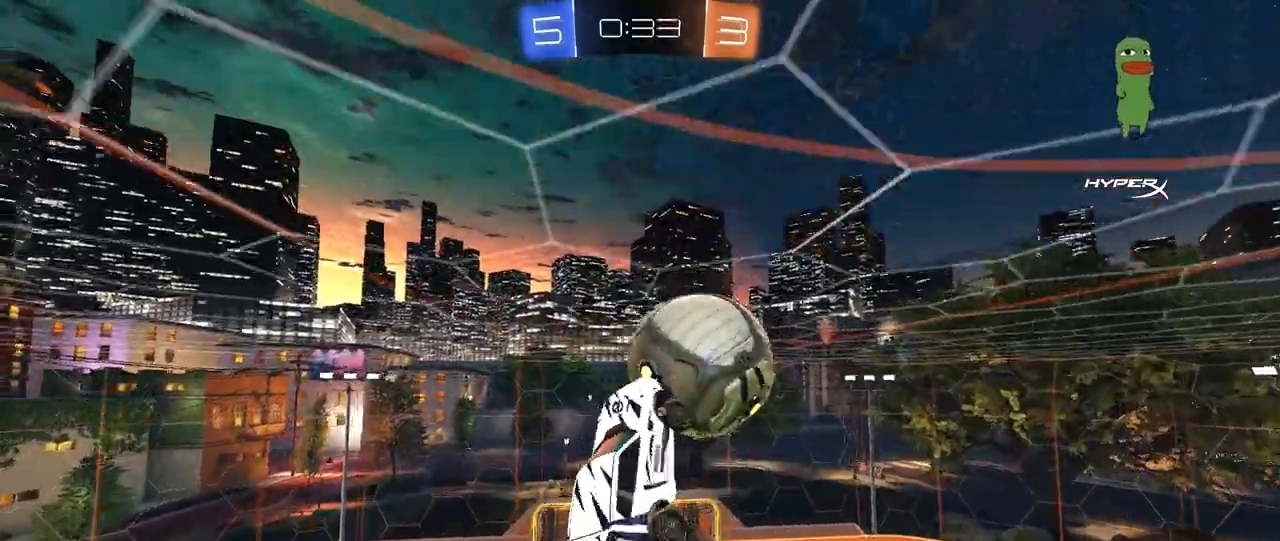
{"keys": ["a", "space"], "mouse": [], "mouse_move": "still", "events": [[120, "shift", "up"], [280, "w", "down"], [360, "space", "down"], [360, "w", "up"]]}
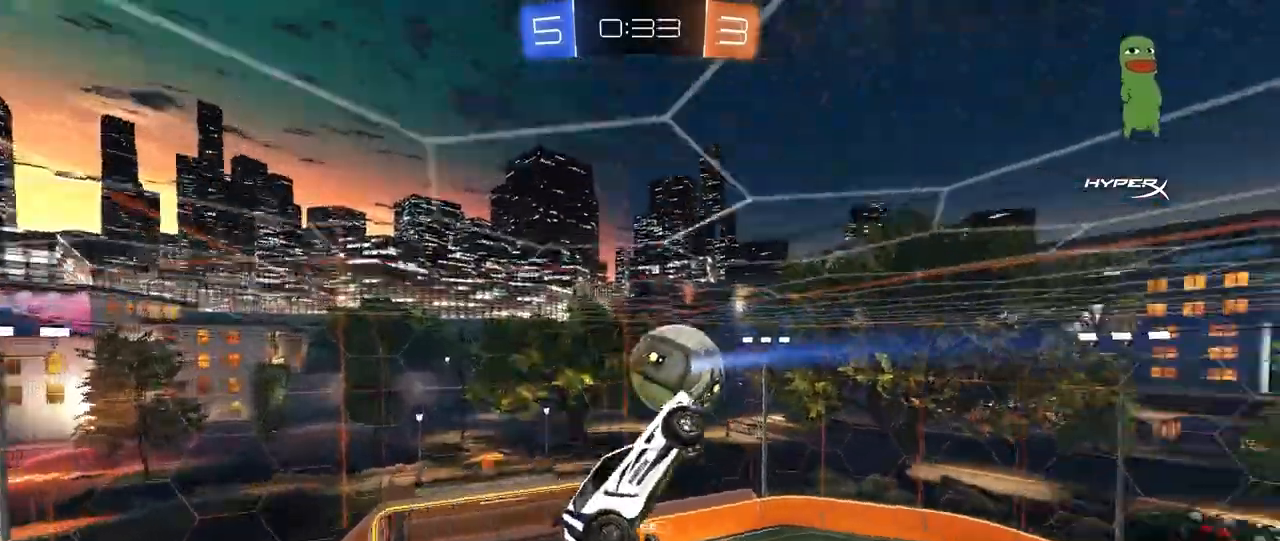
{"keys": ["a", "shift"], "mouse": [], "mouse_move": "still", "events": [[40, "s", "down"], [40, "shift", "down"], [80, "space", "up"], [240, "shift", "up"], [320, "a", "up"], [360, "s", "up"], [400, "a", "down"], [400, "shift", "down"]]}
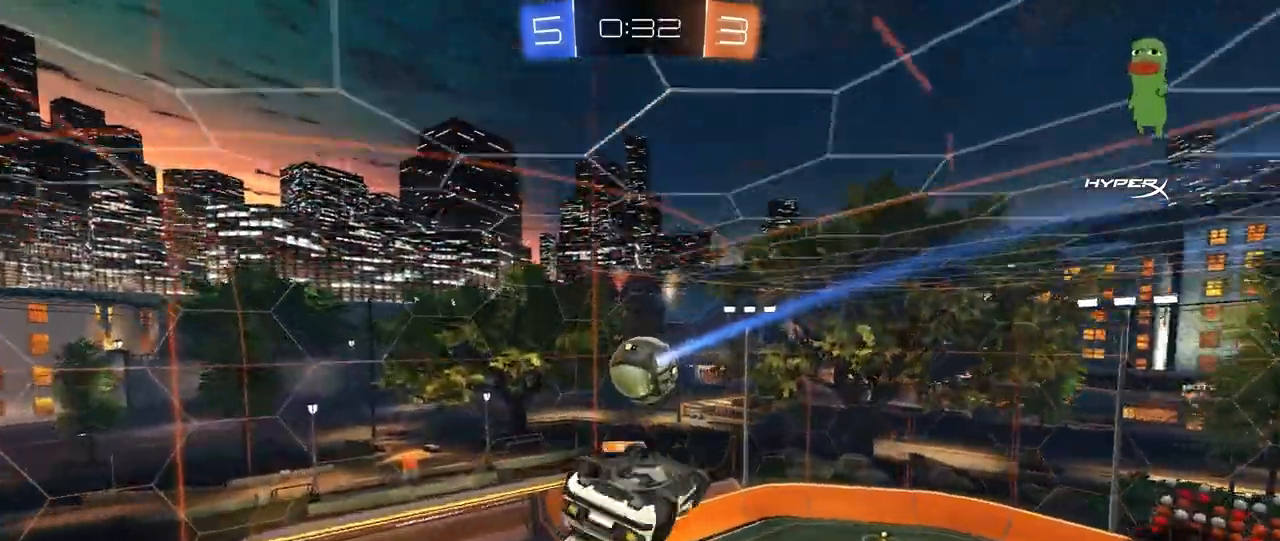
{"keys": ["a"], "mouse": [], "mouse_move": "still", "events": [[360, "shift", "up"]]}
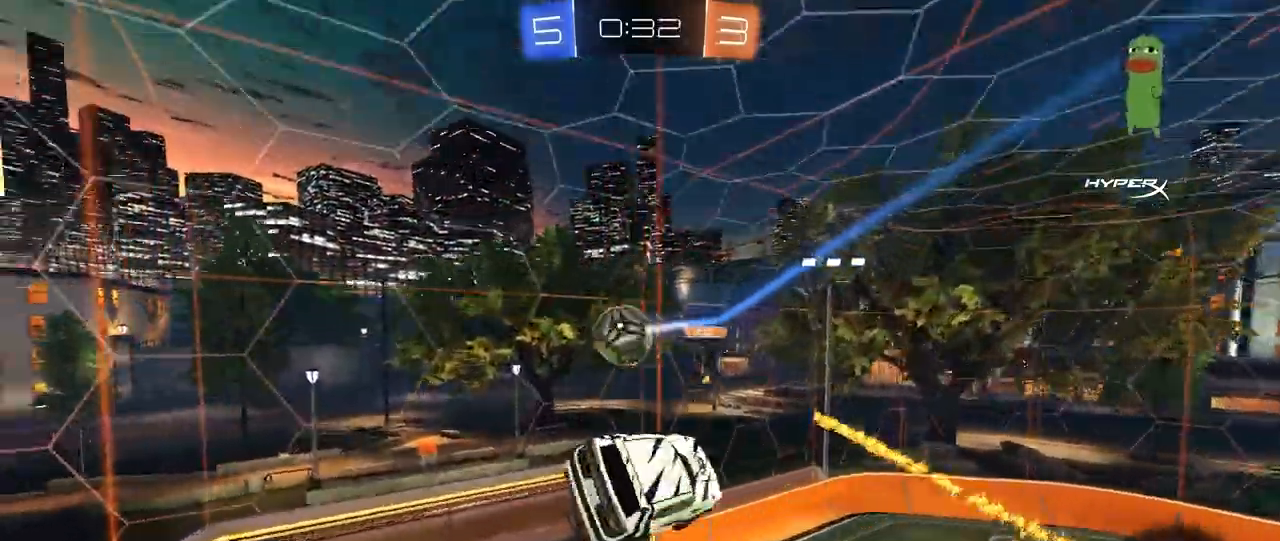
{"keys": [], "mouse": [], "mouse_move": "still", "events": [[80, "a", "up"]]}
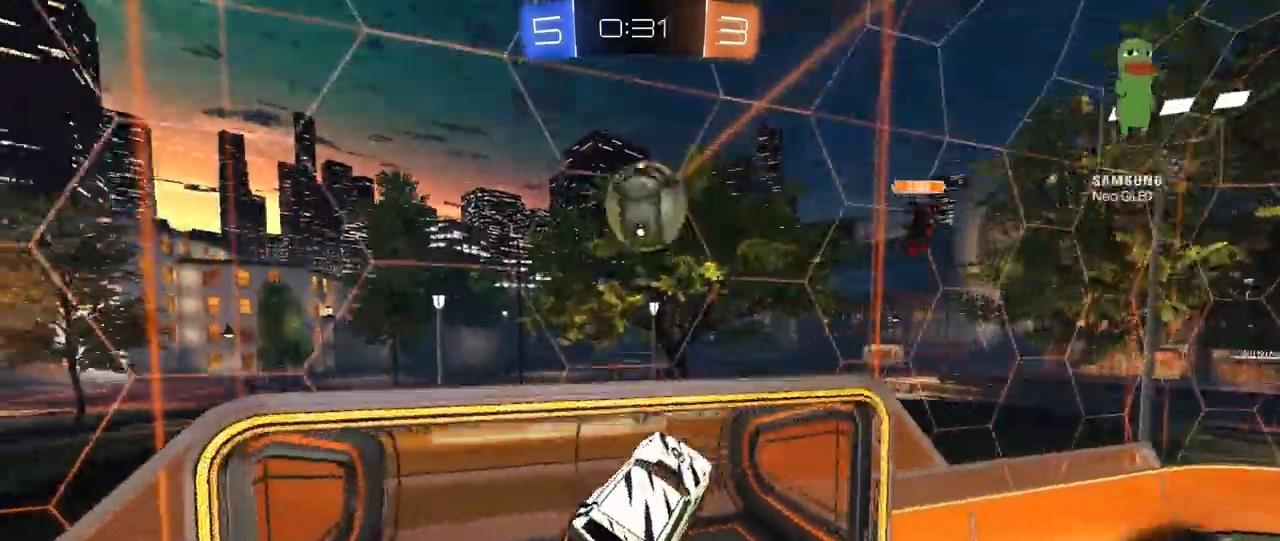
{"keys": ["w"], "mouse": [], "mouse_move": "still", "events": [[40, "space", "down"], [80, "a", "down"], [120, "w", "down"], [160, "a", "up"], [160, "space", "up"], [200, "d", "down"], [200, "w", "up"], [240, "d", "up"], [320, "w", "down"]]}
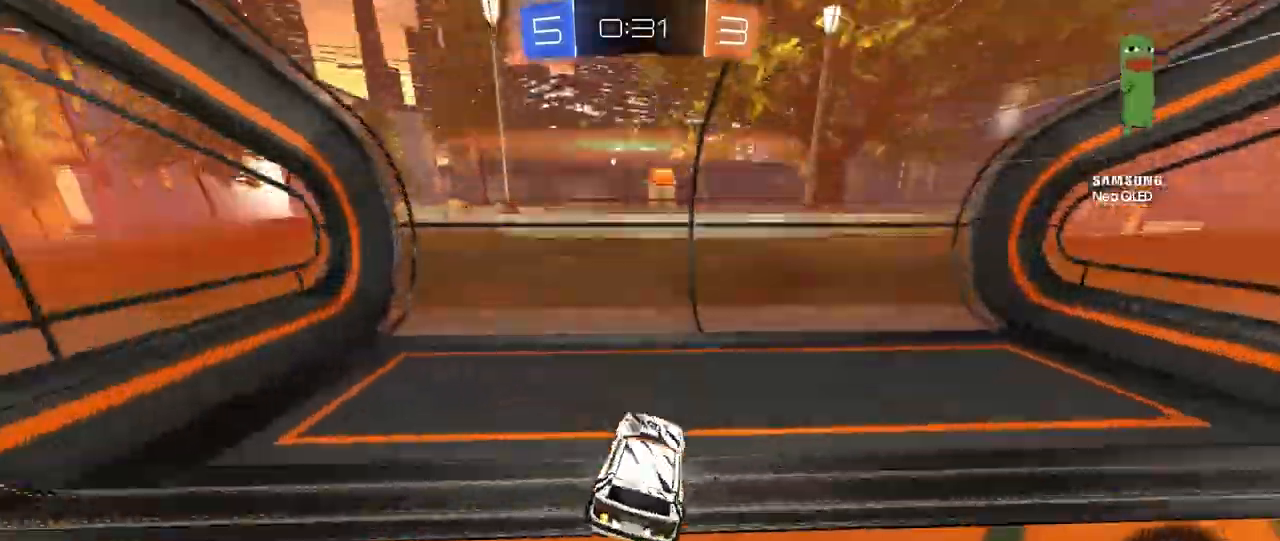
{"keys": ["w"], "mouse": [], "mouse_move": "still", "events": [[40, "mouse_left", "down"], [360, "mouse_left", "up"], [360, "space", "down"], [520, "space", "up"]]}
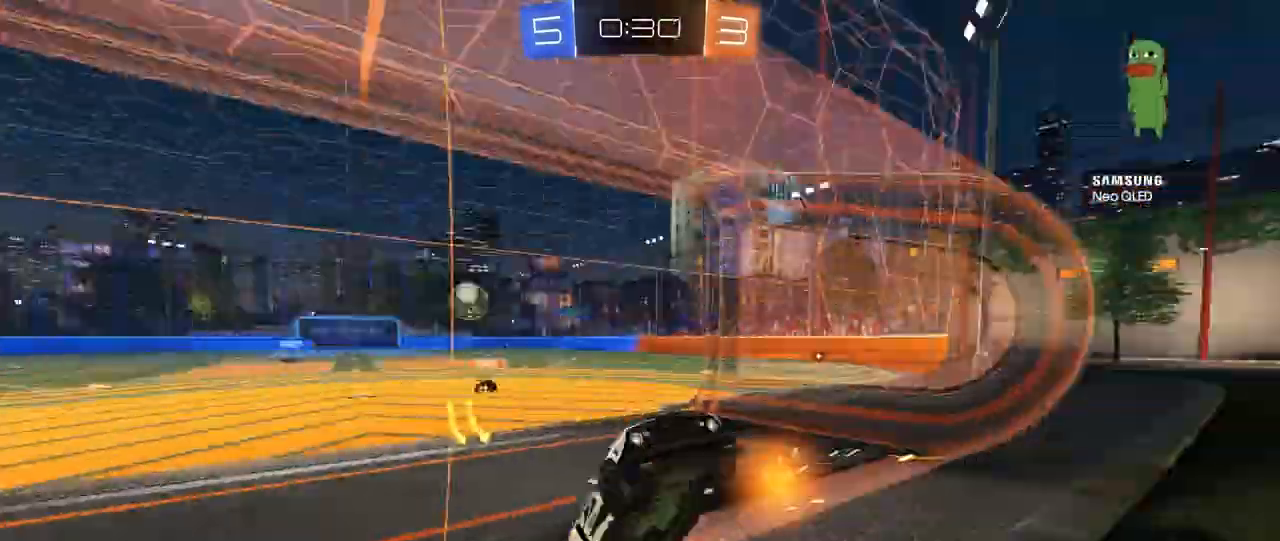
{"keys": ["a", "w"], "mouse": ["right"], "mouse_move": "still", "events": [[440, "a", "down"], [480, "mouse_right", "down"]]}
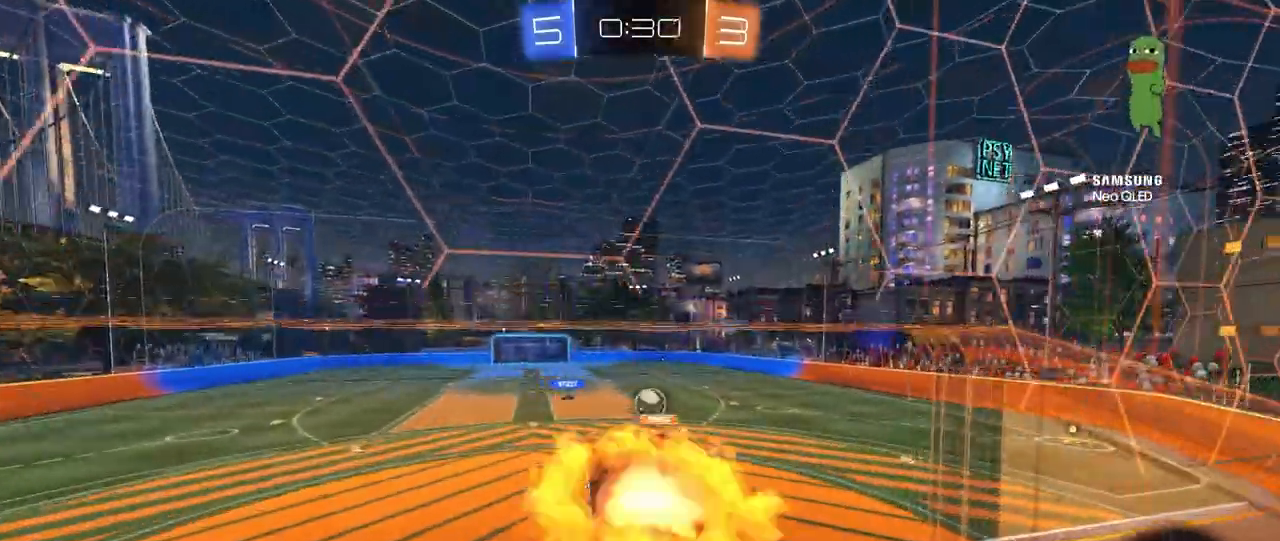
{"keys": ["a", "shift"], "mouse": [], "mouse_move": "still", "events": [[40, "shift", "down"], [160, "mouse_right", "up"], [160, "w", "up"]]}
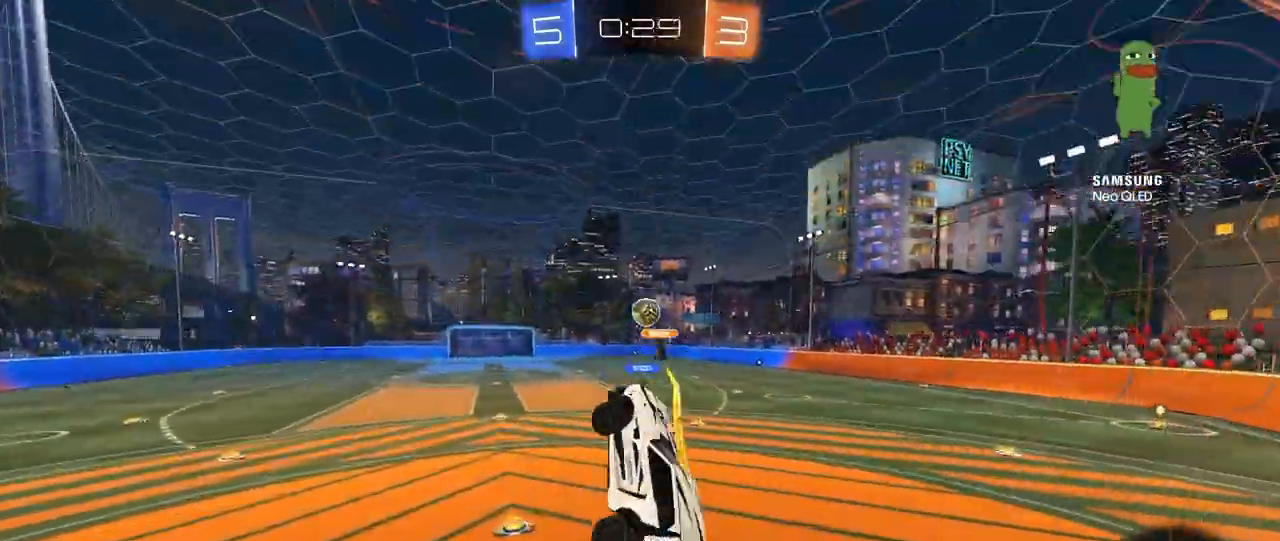
{"keys": ["w"], "mouse": ["left", "right"], "mouse_move": "still", "events": [[40, "shift", "up"], [80, "a", "up"], [320, "w", "down"], [400, "mouse_left", "down"], [400, "mouse_right", "down"]]}
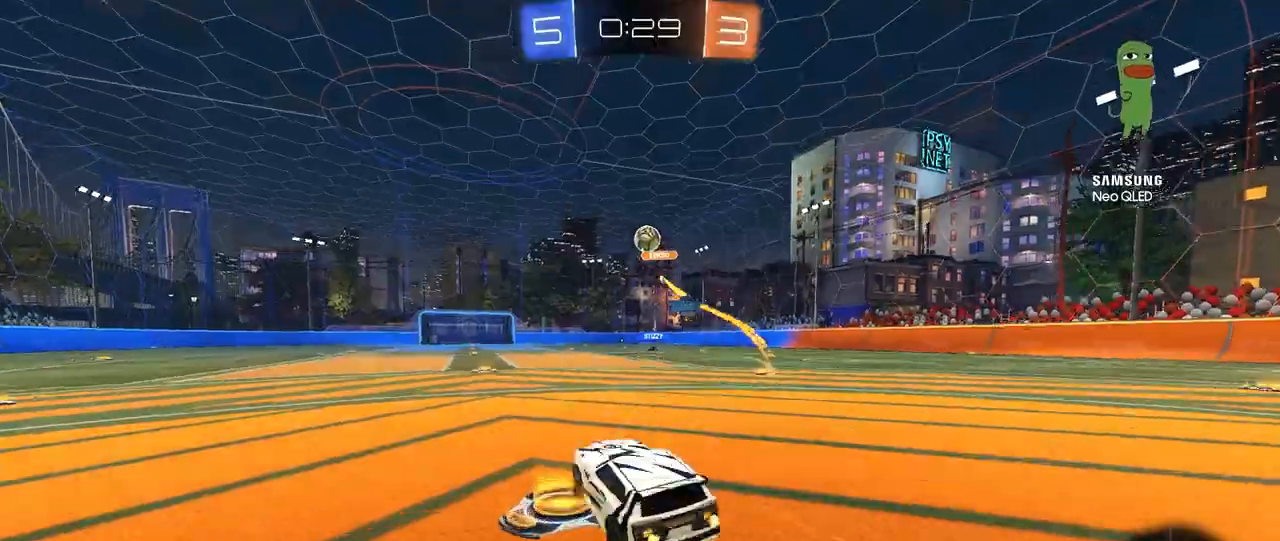
{"keys": ["space", "w"], "mouse": [], "mouse_move": "up-right", "events": [[40, "mouse_right", "up"], [80, "d", "down"], [80, "mouse_left", "up"], [120, "d", "up"], [120, "mouse_right", "down"], [200, "mouse_right", "up"], [240, "mouse_right", "down"], [440, "mouse_right", "up"], [440, "space", "down"]]}
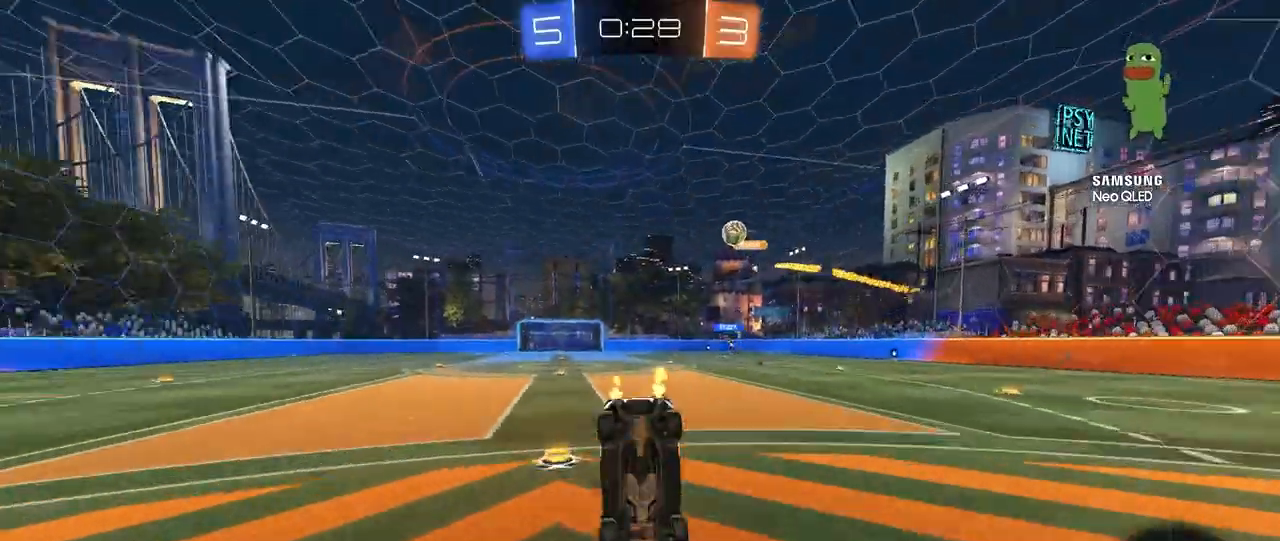
{"keys": [], "mouse": [], "mouse_move": "still", "events": [[80, "a", "down"], [80, "w", "up"], [120, "space", "up"], [440, "a", "up"]]}
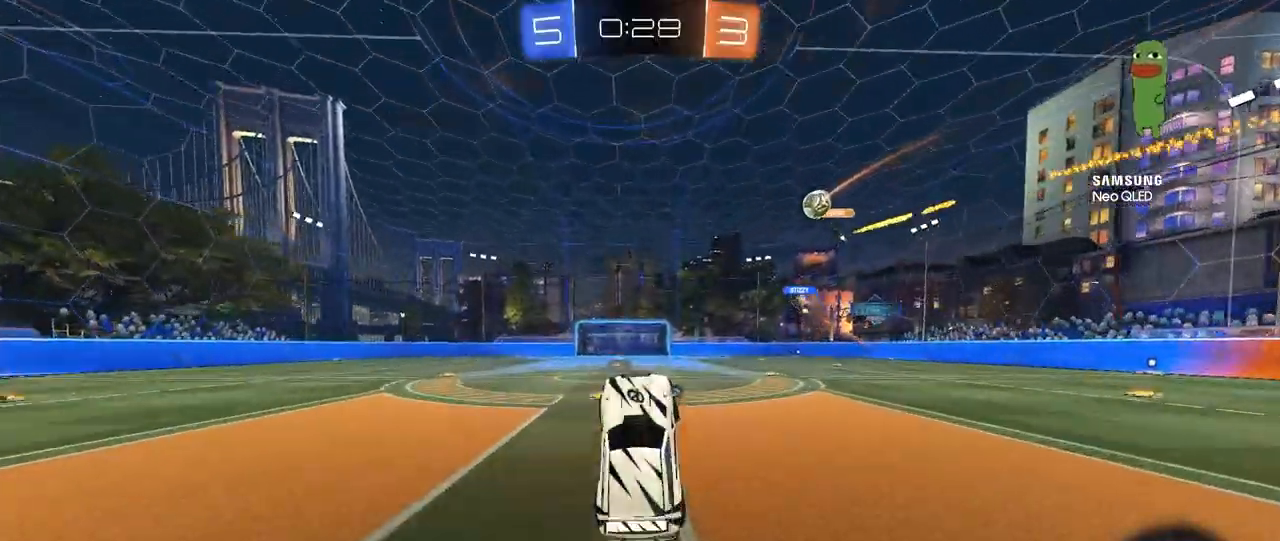
{"keys": ["w"], "mouse": [], "mouse_move": "still", "events": [[240, "space", "down"], [280, "a", "down"], [360, "space", "up"], [360, "w", "down"], [440, "a", "up"]]}
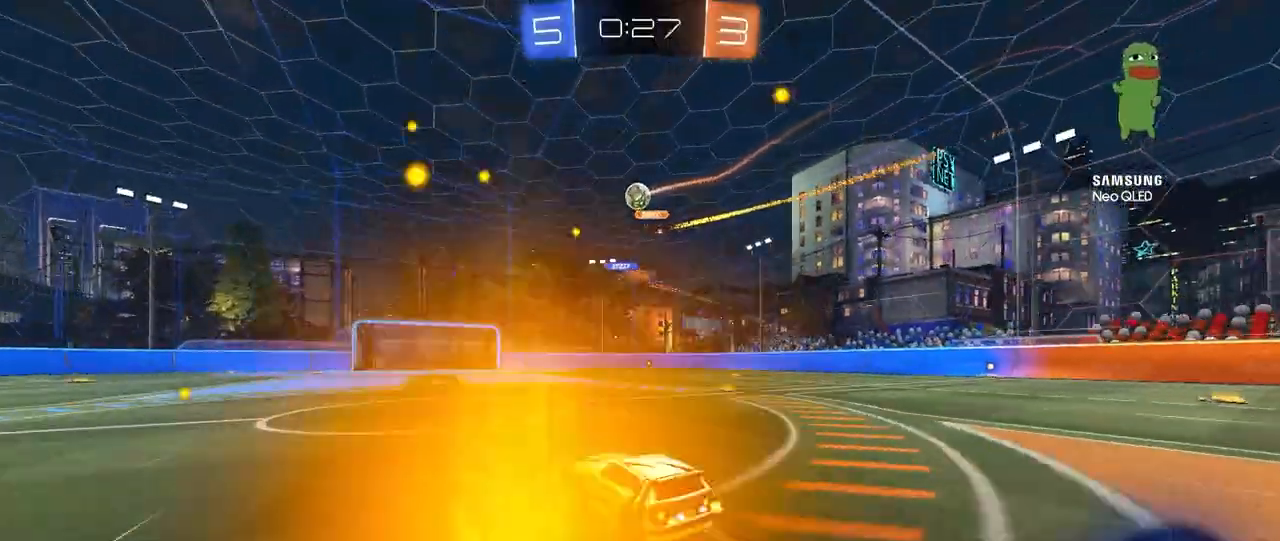
{"keys": ["w"], "mouse": [], "mouse_move": "still", "events": []}
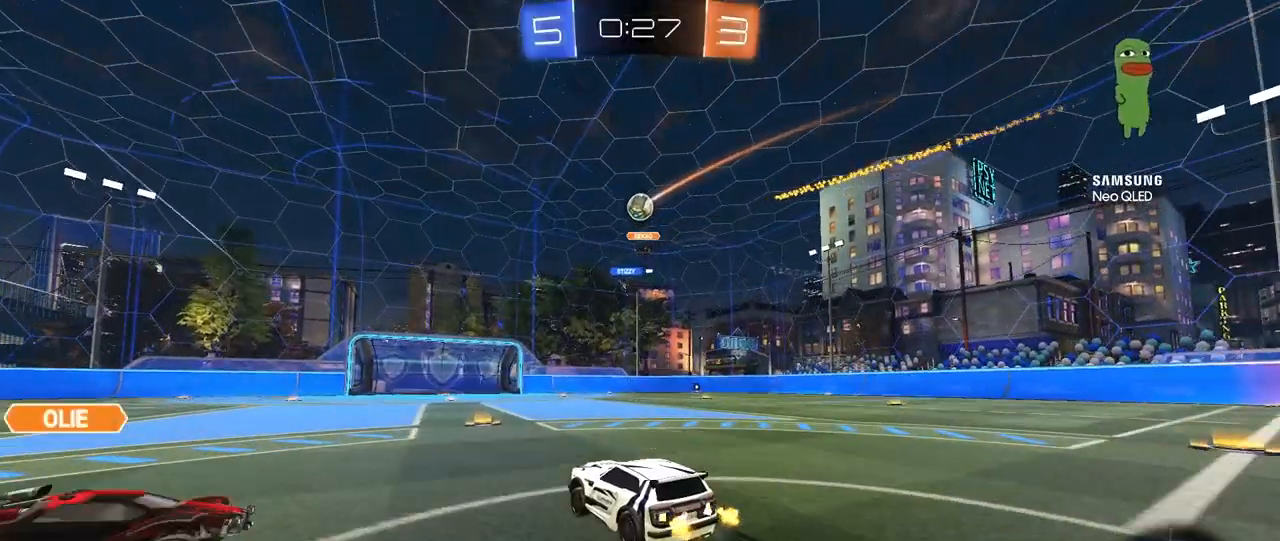
{"keys": [], "mouse": [], "mouse_move": "still", "events": [[400, "w", "up"]]}
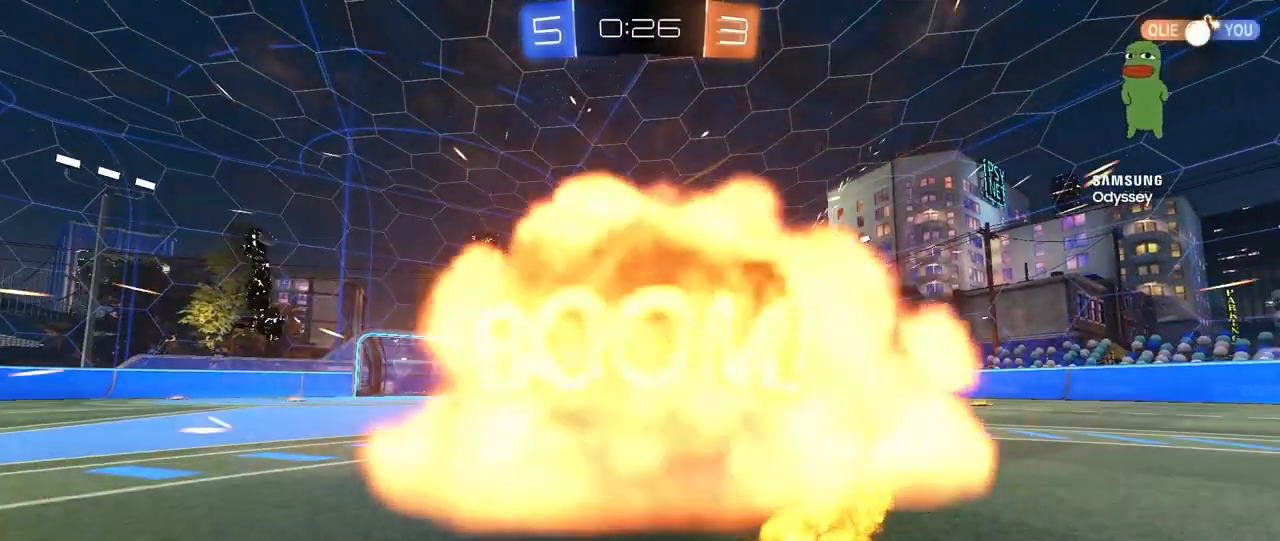
{"keys": [], "mouse": [], "mouse_move": "still", "events": []}
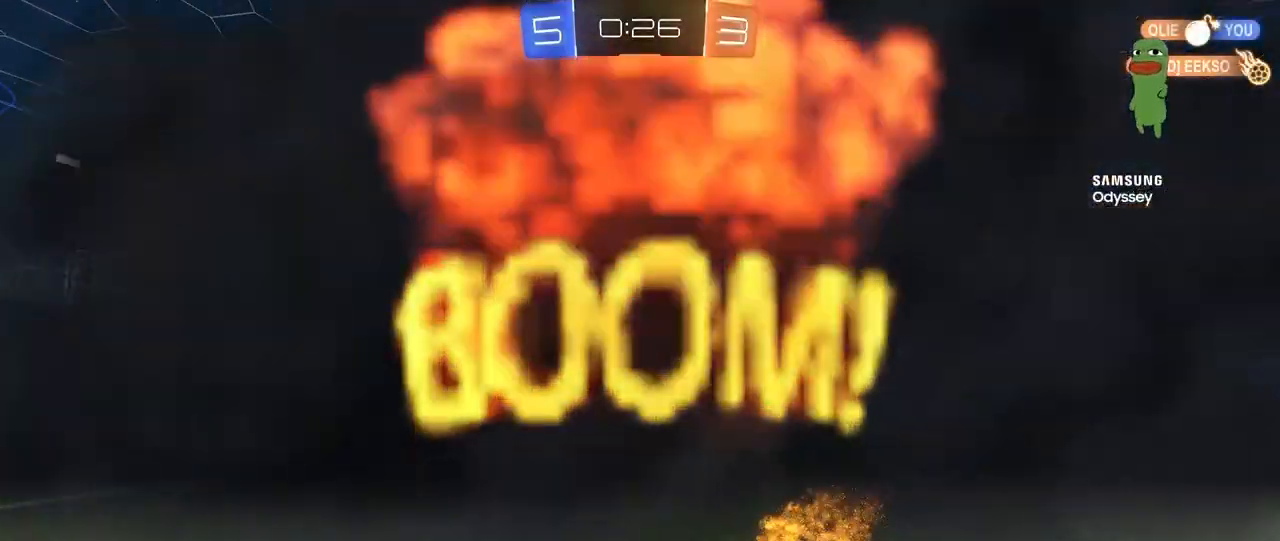
{"keys": [], "mouse": [], "mouse_move": "still", "events": []}
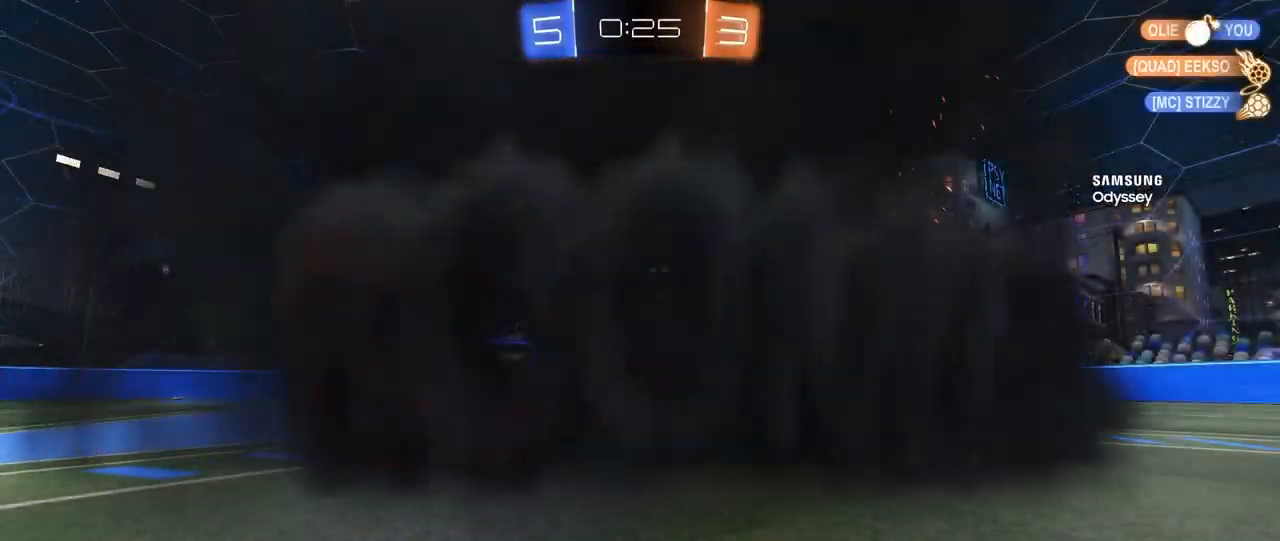
{"keys": [], "mouse": [], "mouse_move": "still", "events": []}
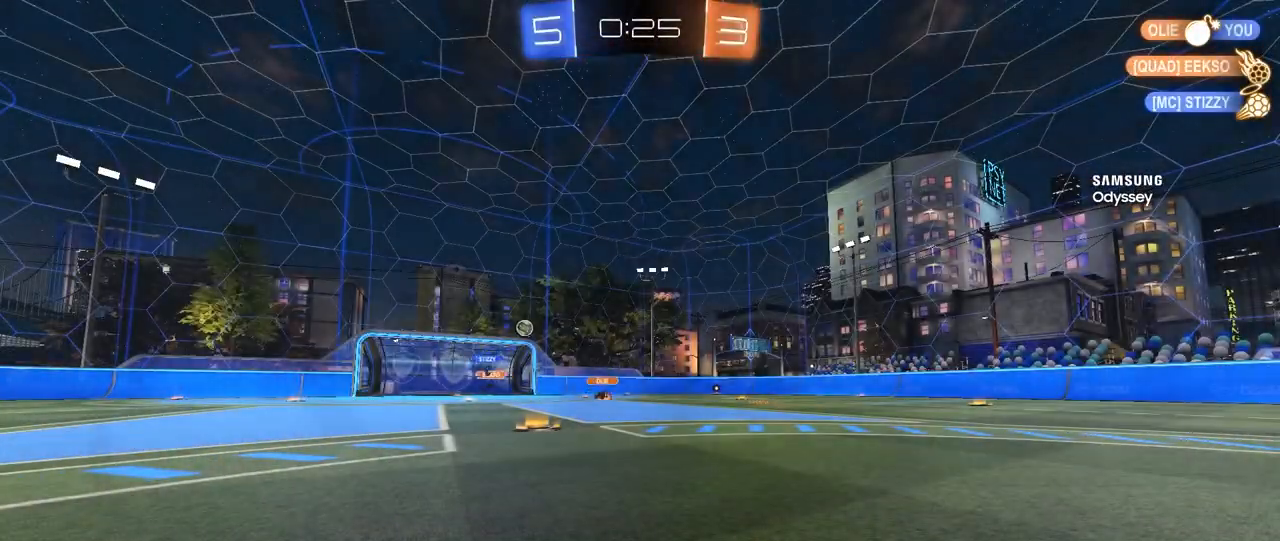
{"keys": [], "mouse": [], "mouse_move": "still", "events": []}
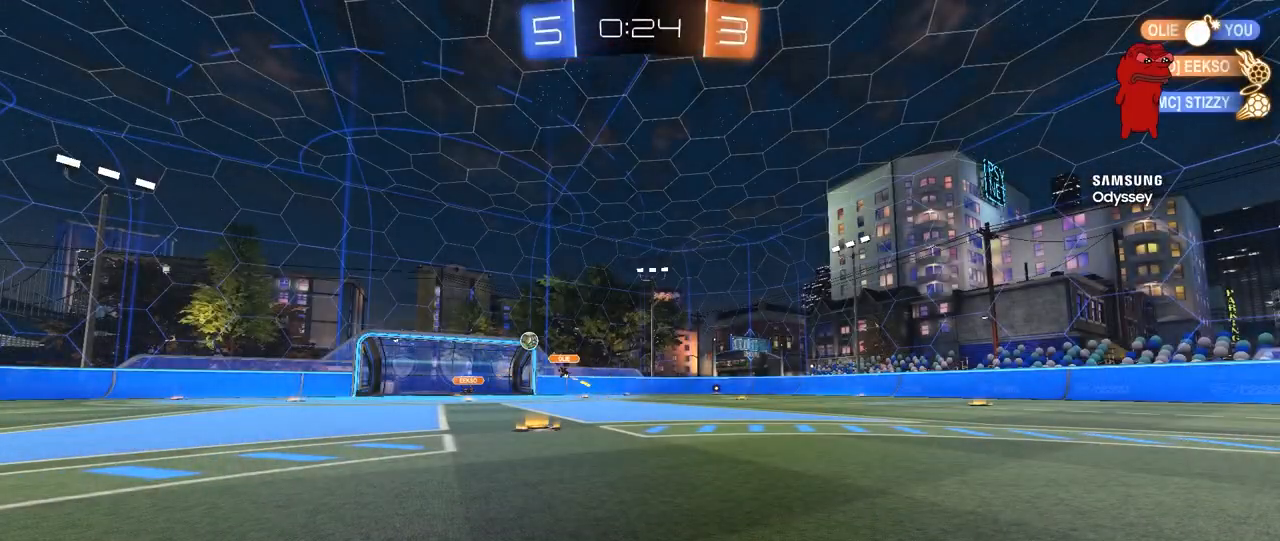
{"keys": [], "mouse": [], "mouse_move": "still", "events": []}
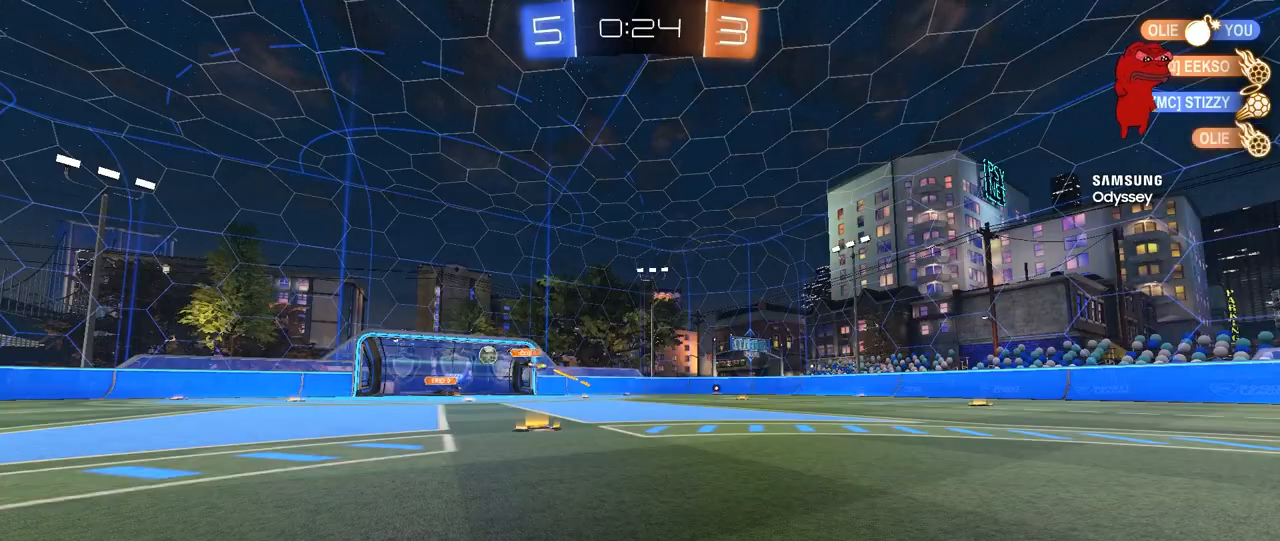
{"keys": [], "mouse": [], "mouse_move": "still", "events": []}